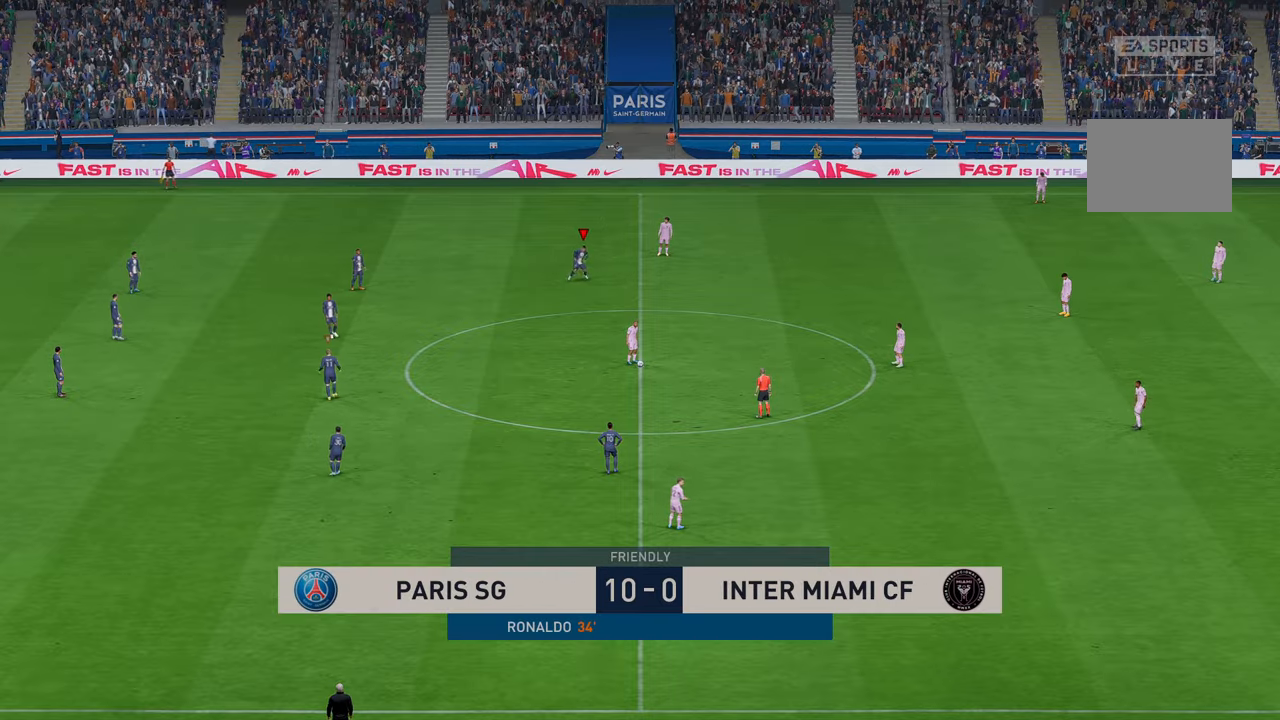
Gameplay with a controller (Xbox layout); each line is a JSON object with the inputs held at the frame after it. "events" lists button and stick changes between this image and that frame as [ms after this image, input, new state], when the widget could be followed in between. Not read: L3 R3.
{"buttons": ["R2"], "left_stick": "down-right", "right_stick": "center", "events": [[17, "left_stick", "down"], [400, "left_stick", "down-right"]]}
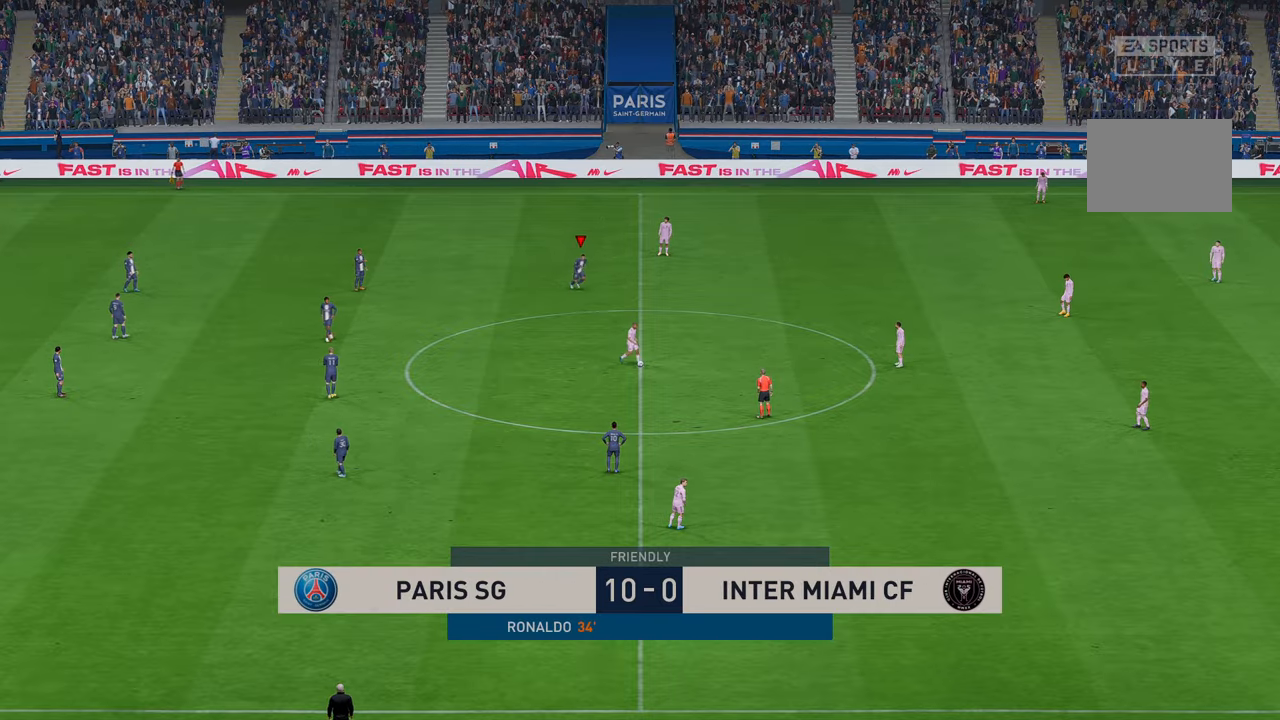
{"buttons": ["R2"], "left_stick": "down-right", "right_stick": "center", "events": [[267, "DPAD_UP", "down"], [384, "DPAD_UP", "up"]]}
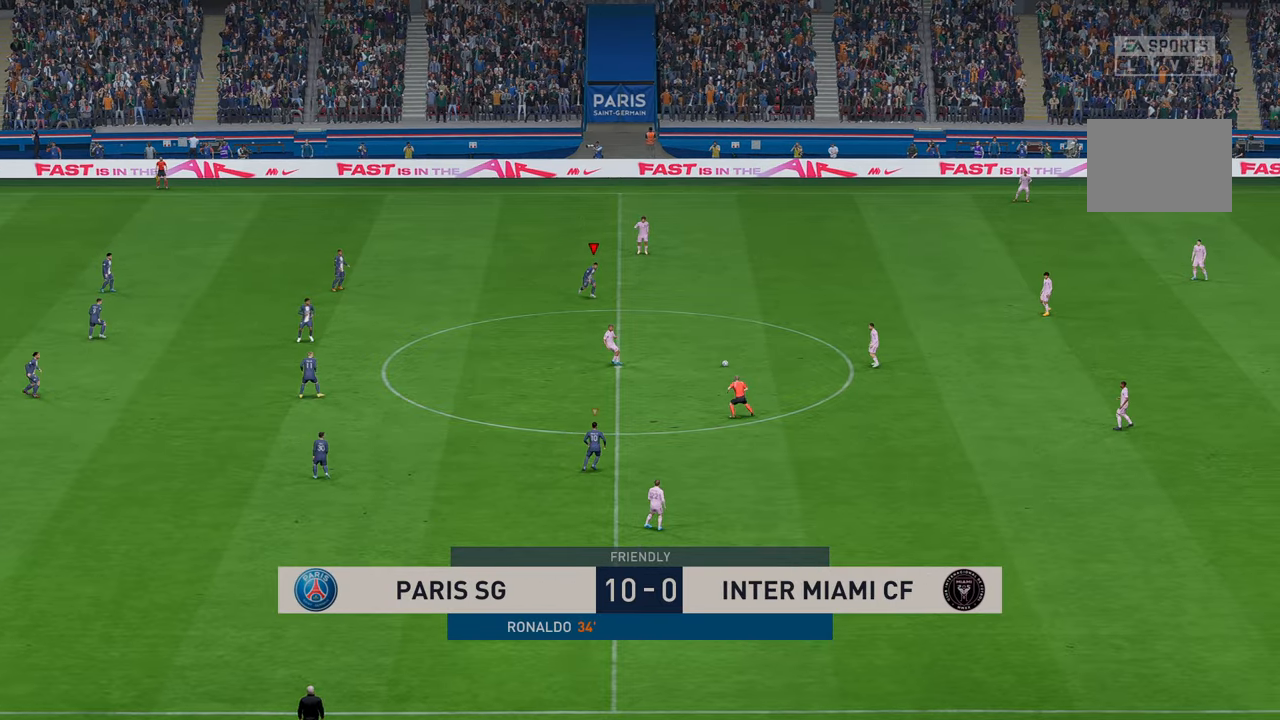
{"buttons": ["R2"], "left_stick": "down-right", "right_stick": "center", "events": []}
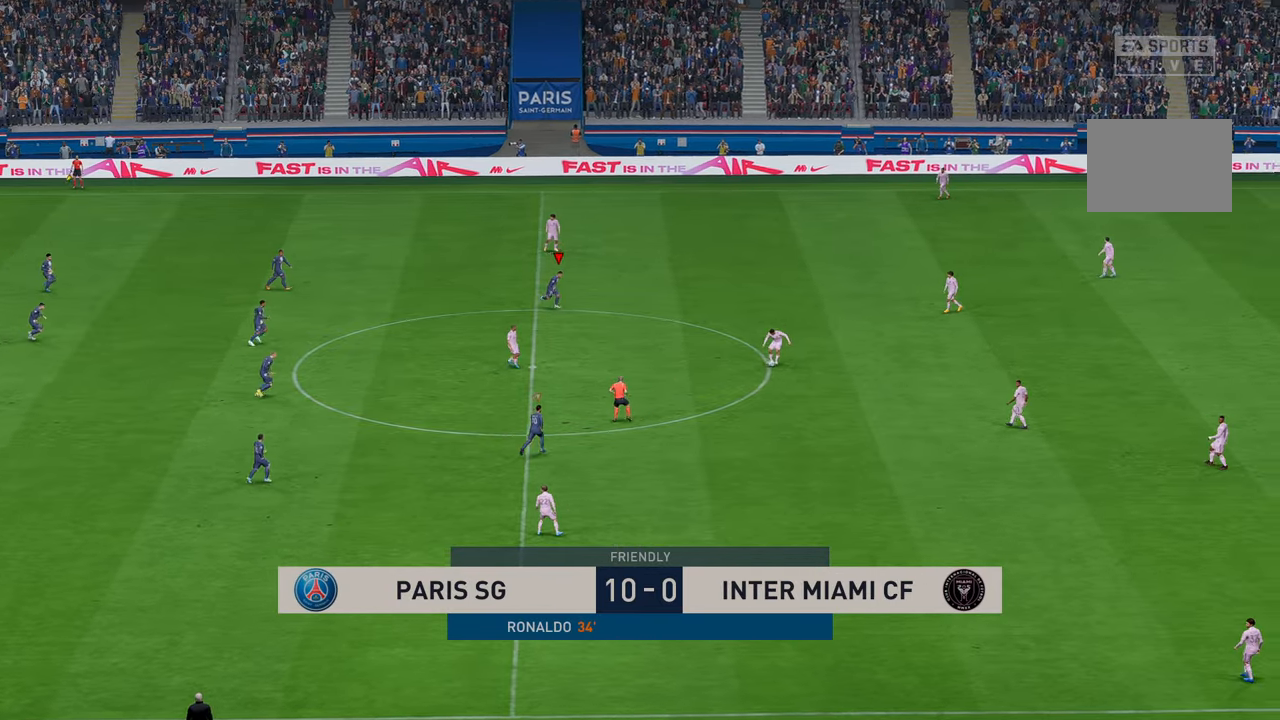
{"buttons": ["R2"], "left_stick": "right", "right_stick": "center", "events": [[100, "left_stick", "right"]]}
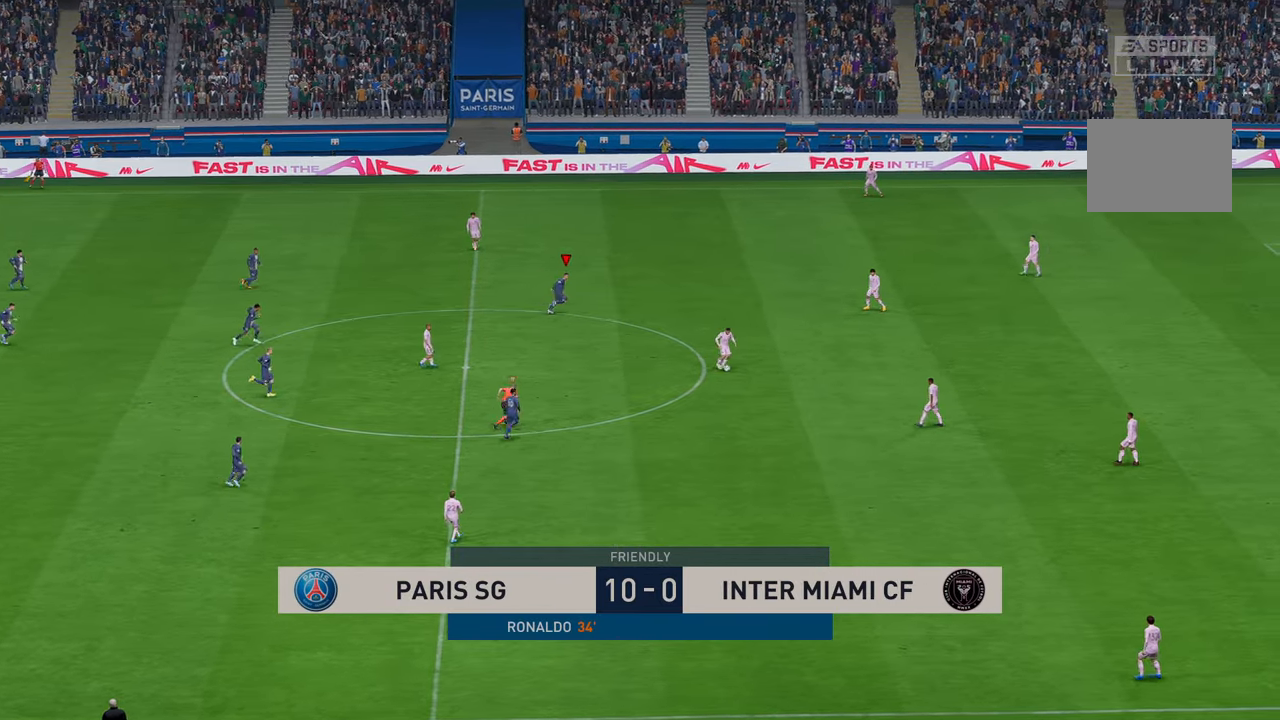
{"buttons": ["R2"], "left_stick": "right", "right_stick": "center", "events": [[50, "L1", "down"], [300, "L1", "up"]]}
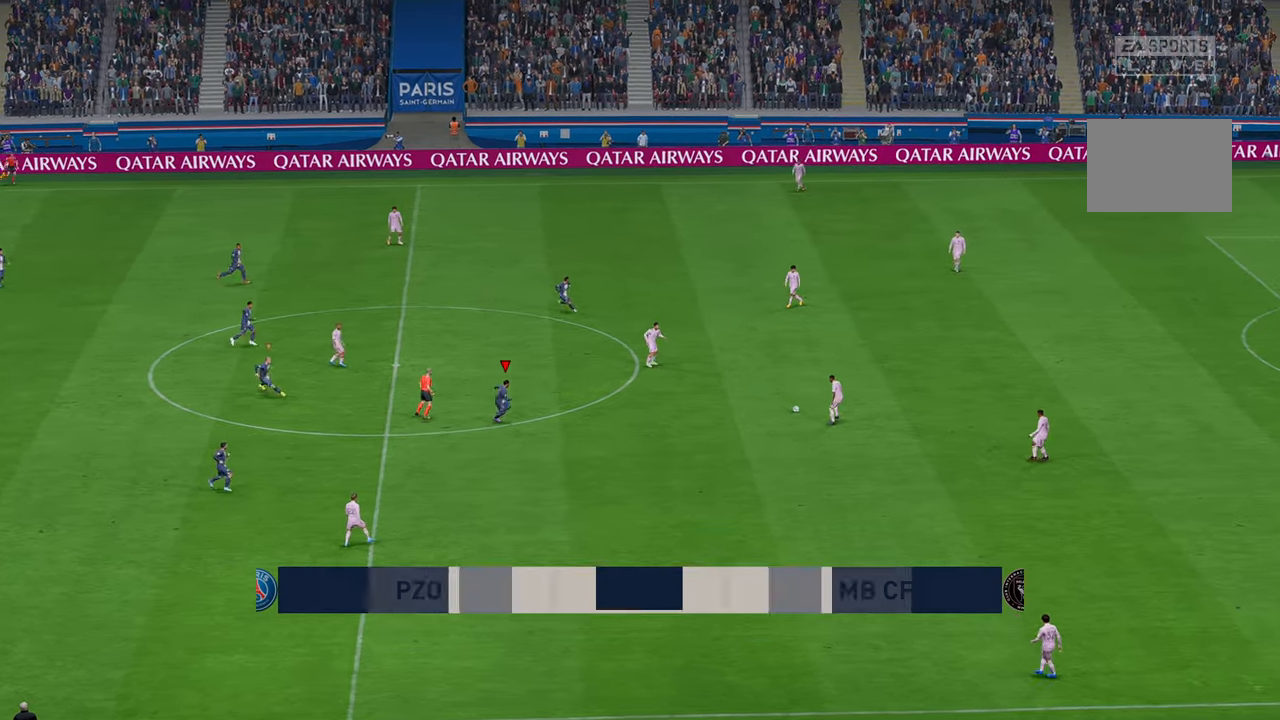
{"buttons": ["R2"], "left_stick": "right", "right_stick": "center", "events": []}
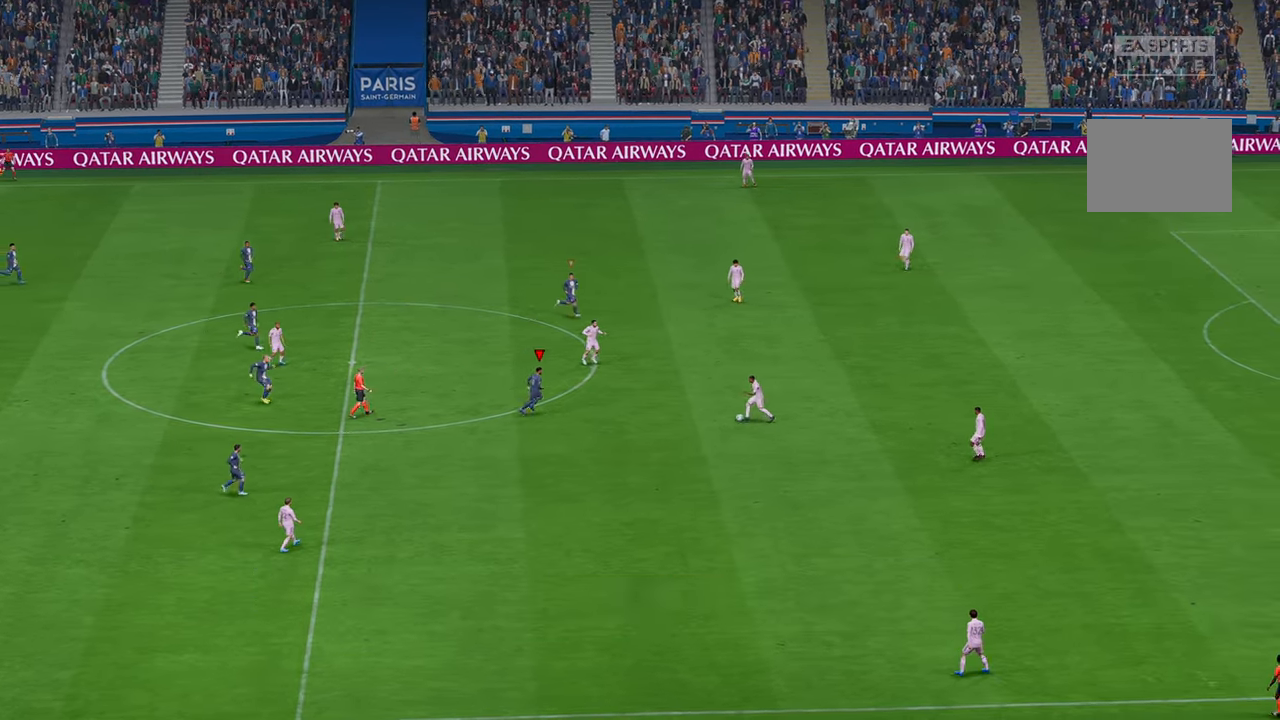
{"buttons": ["R2"], "left_stick": "center", "right_stick": "center", "events": [[67, "left_stick", "down-right"], [400, "left_stick", "center"]]}
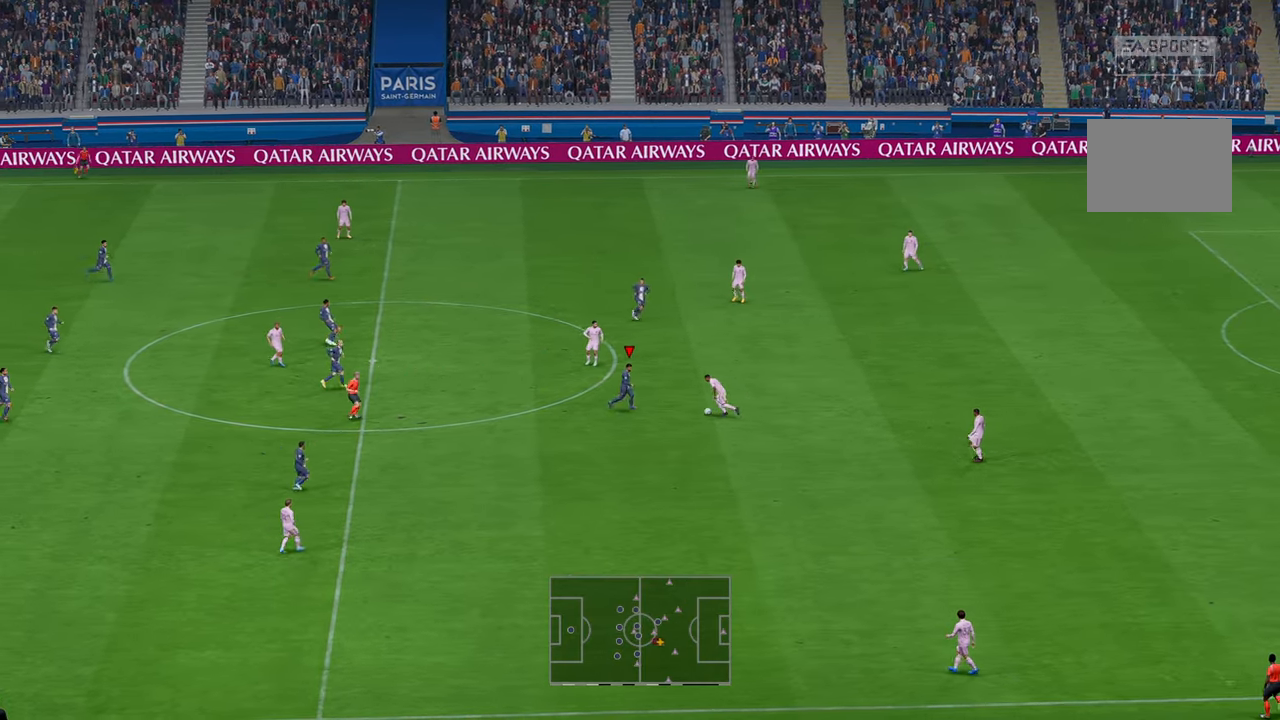
{"buttons": ["R2"], "left_stick": "up-right", "right_stick": "center", "events": [[384, "left_stick", "up-right"]]}
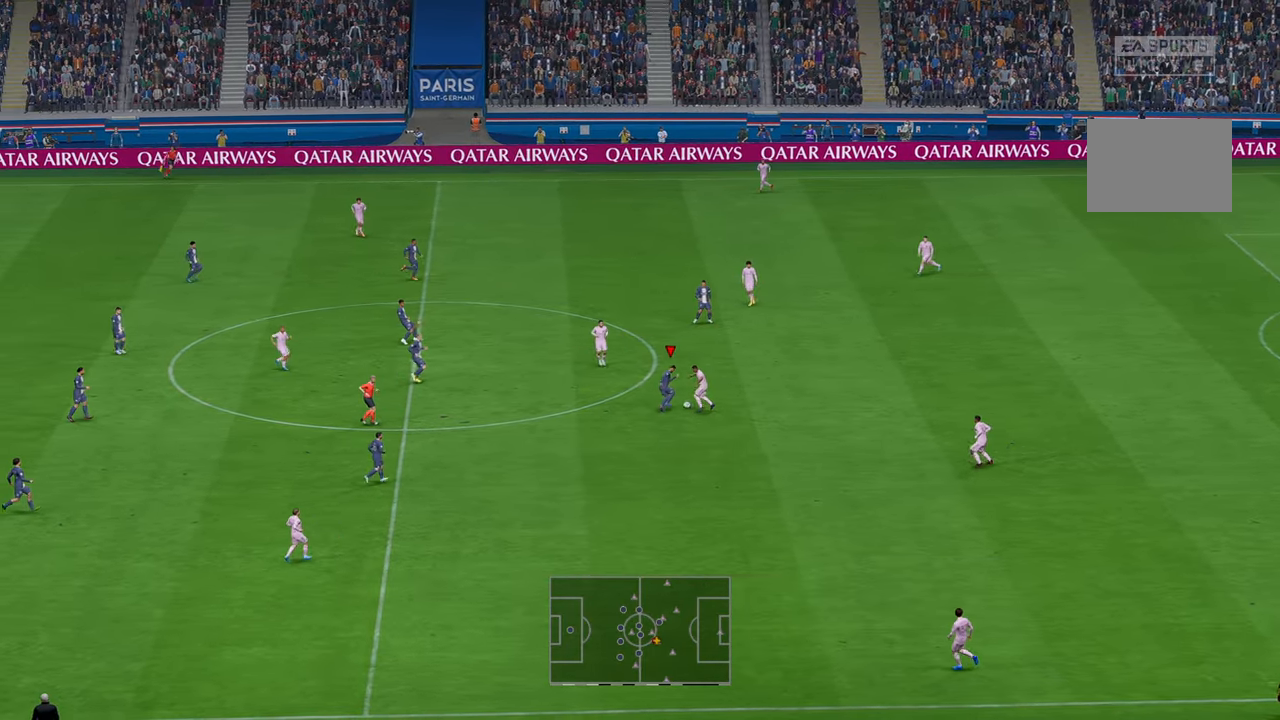
{"buttons": ["R2"], "left_stick": "right", "right_stick": "center", "events": [[84, "left_stick", "up"], [184, "left_stick", "up-right"], [500, "left_stick", "right"]]}
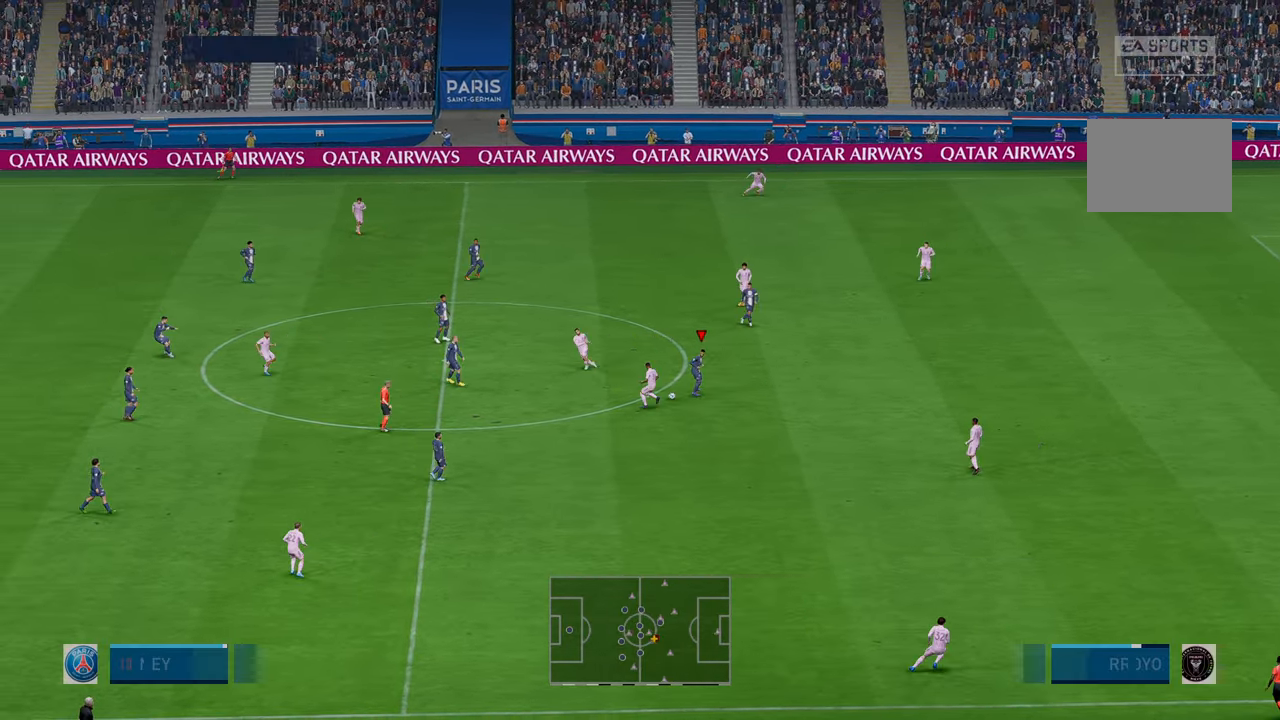
{"buttons": ["R2"], "left_stick": "center", "right_stick": "center", "events": [[17, "Y", "down"], [134, "Y", "up"], [234, "Y", "down"], [300, "Y", "up"], [334, "left_stick", "center"]]}
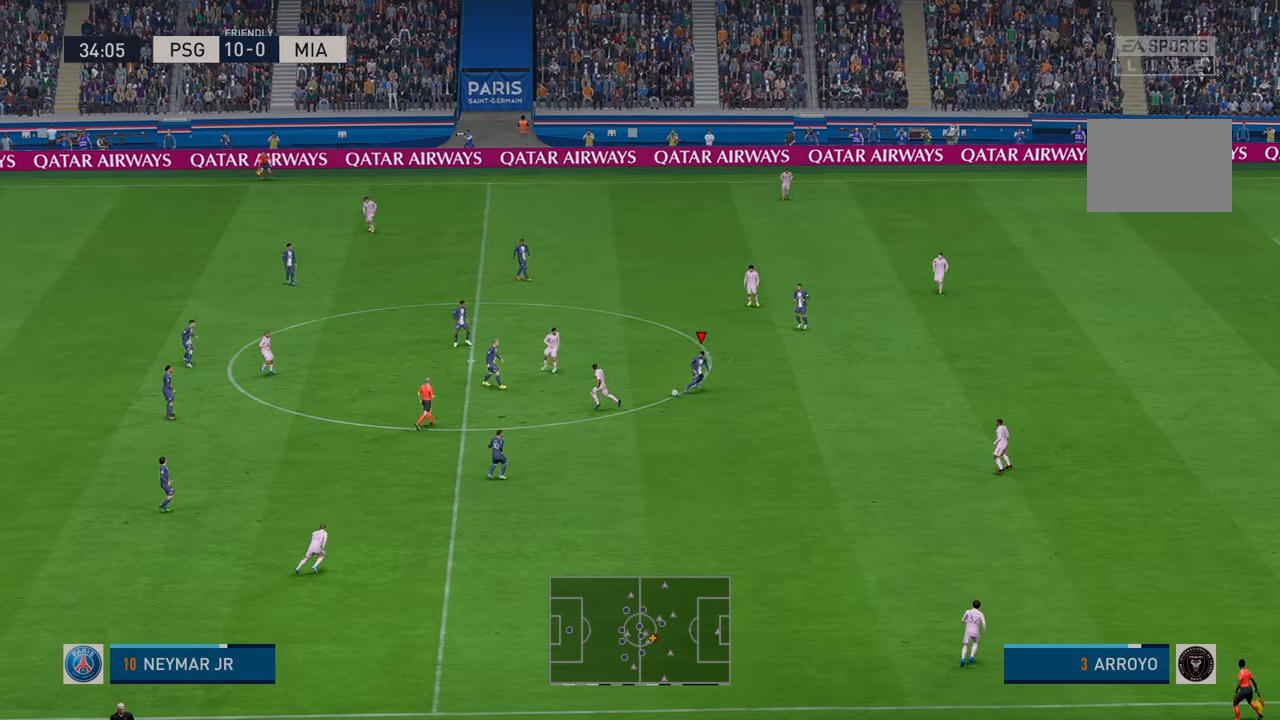
{"buttons": ["R2"], "left_stick": "down", "right_stick": "center"}
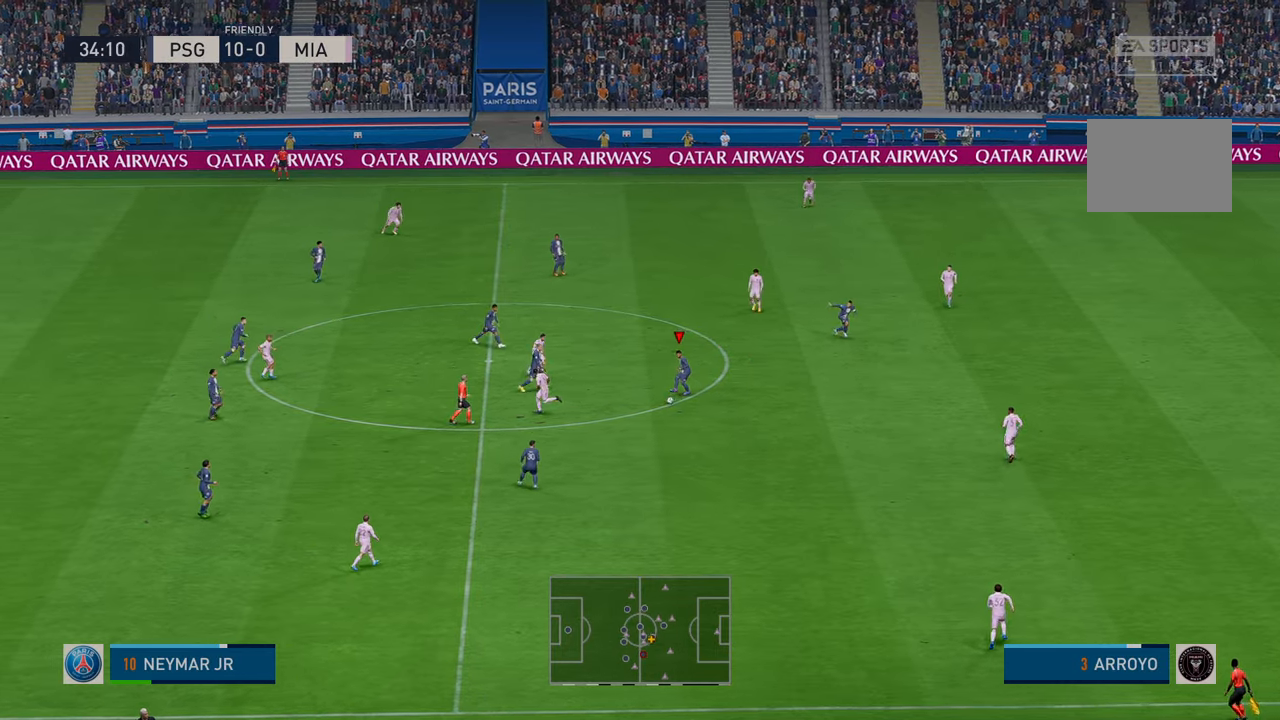
{"buttons": ["R2"], "left_stick": "right", "right_stick": "center", "events": [[334, "left_stick", "down-right"], [500, "left_stick", "right"]]}
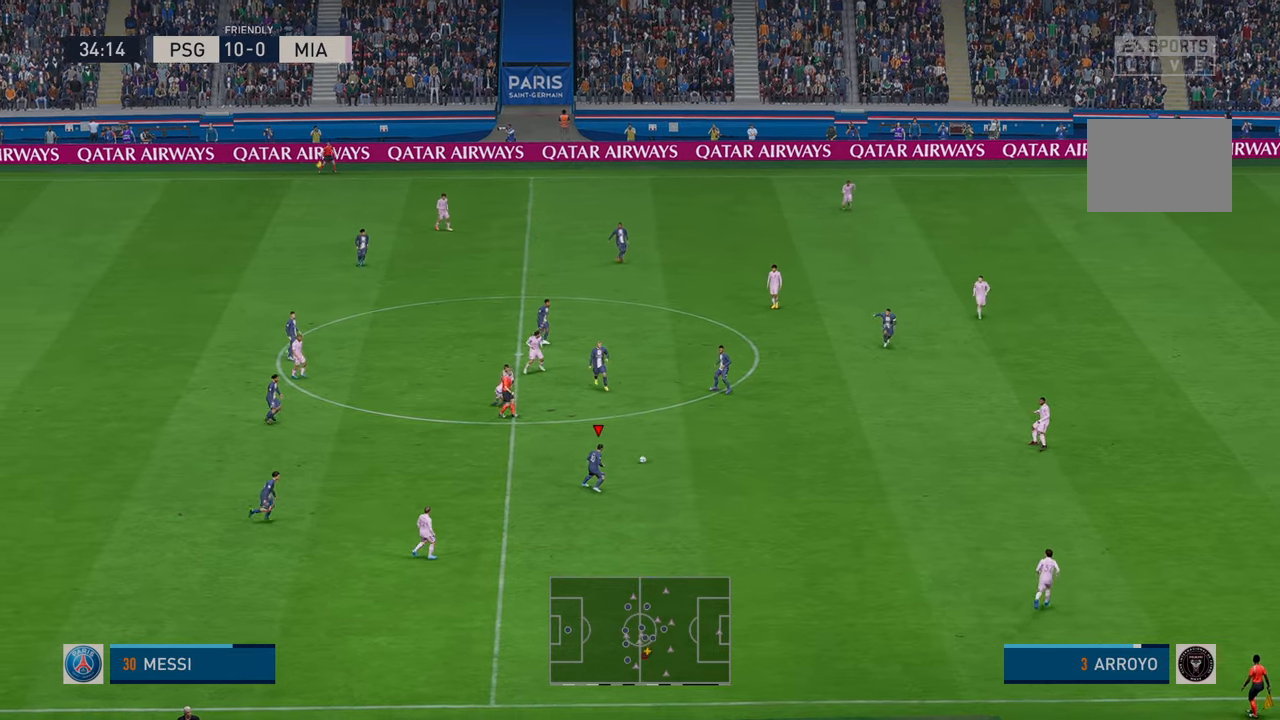
{"buttons": ["R2"], "left_stick": "up-right", "right_stick": "center", "events": [[234, "left_stick", "up-right"]]}
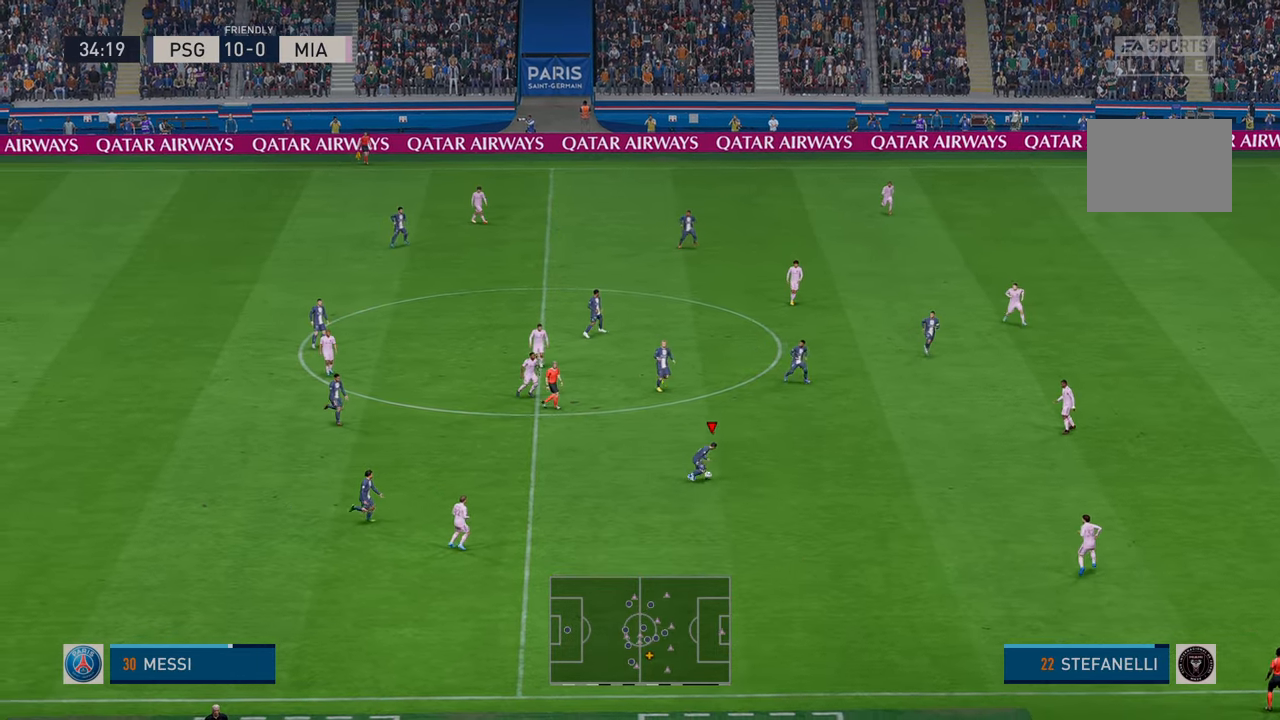
{"buttons": ["R2"], "left_stick": "up-right", "right_stick": "center", "events": []}
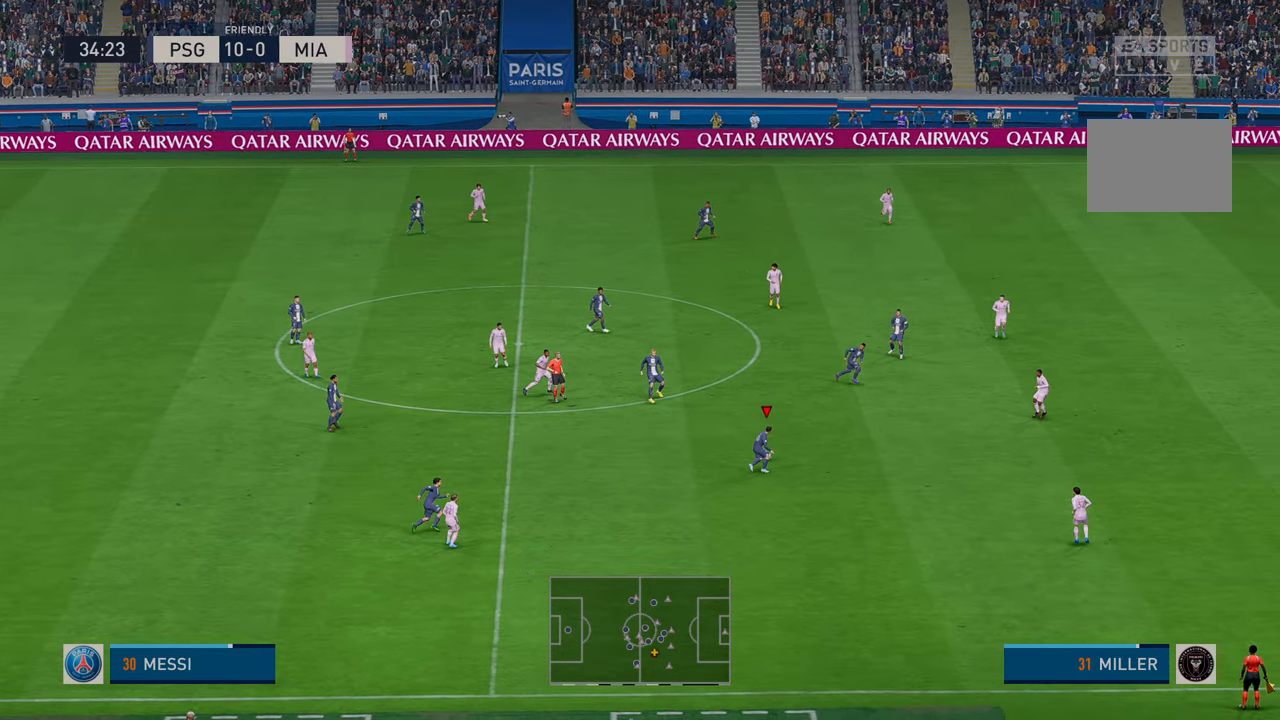
{"buttons": ["R2"], "left_stick": "up-right", "right_stick": "center", "events": []}
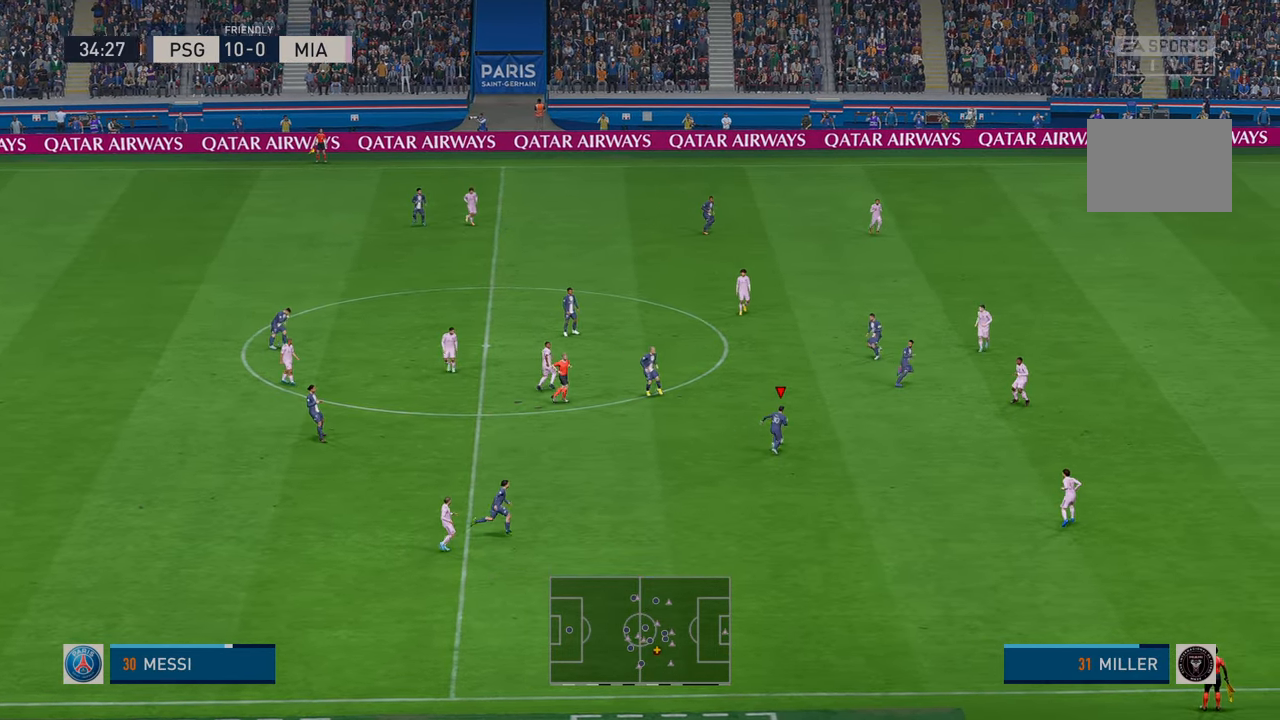
{"buttons": ["R2"], "left_stick": "right", "right_stick": "center", "events": [[250, "left_stick", "right"], [334, "Y", "down"], [500, "Y", "up"]]}
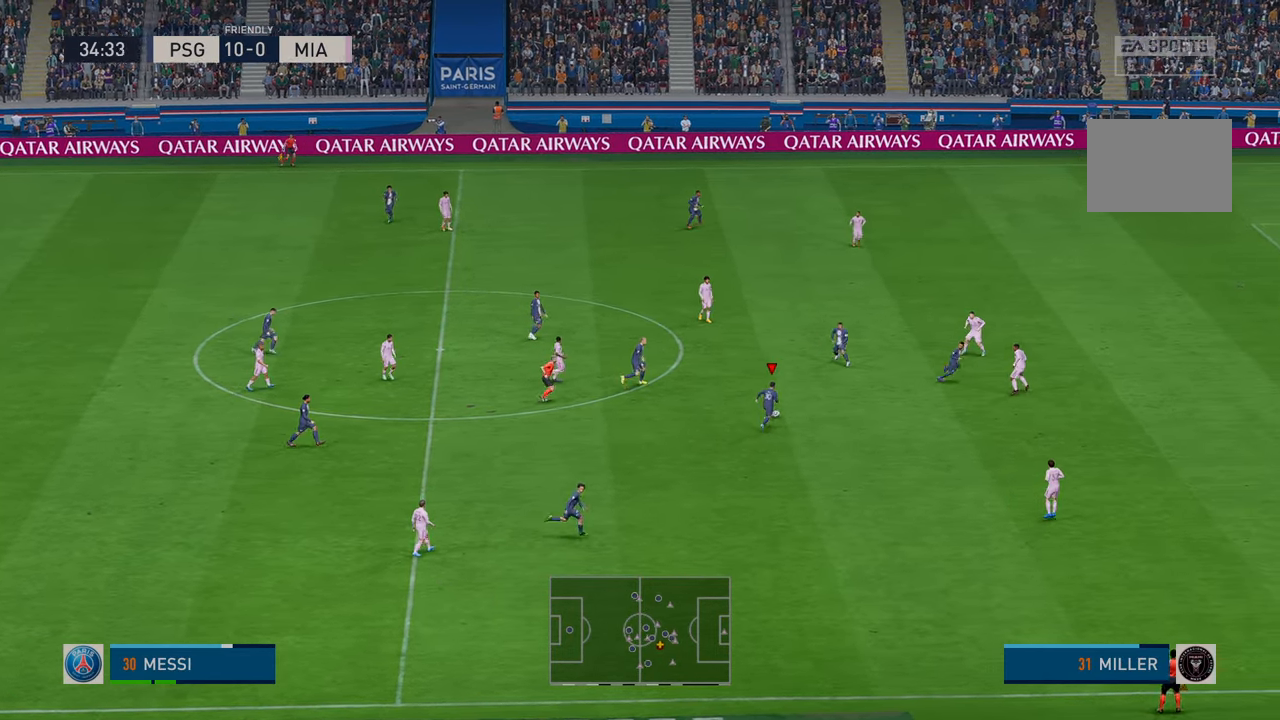
{"buttons": ["R2"], "left_stick": "right", "right_stick": "center", "events": []}
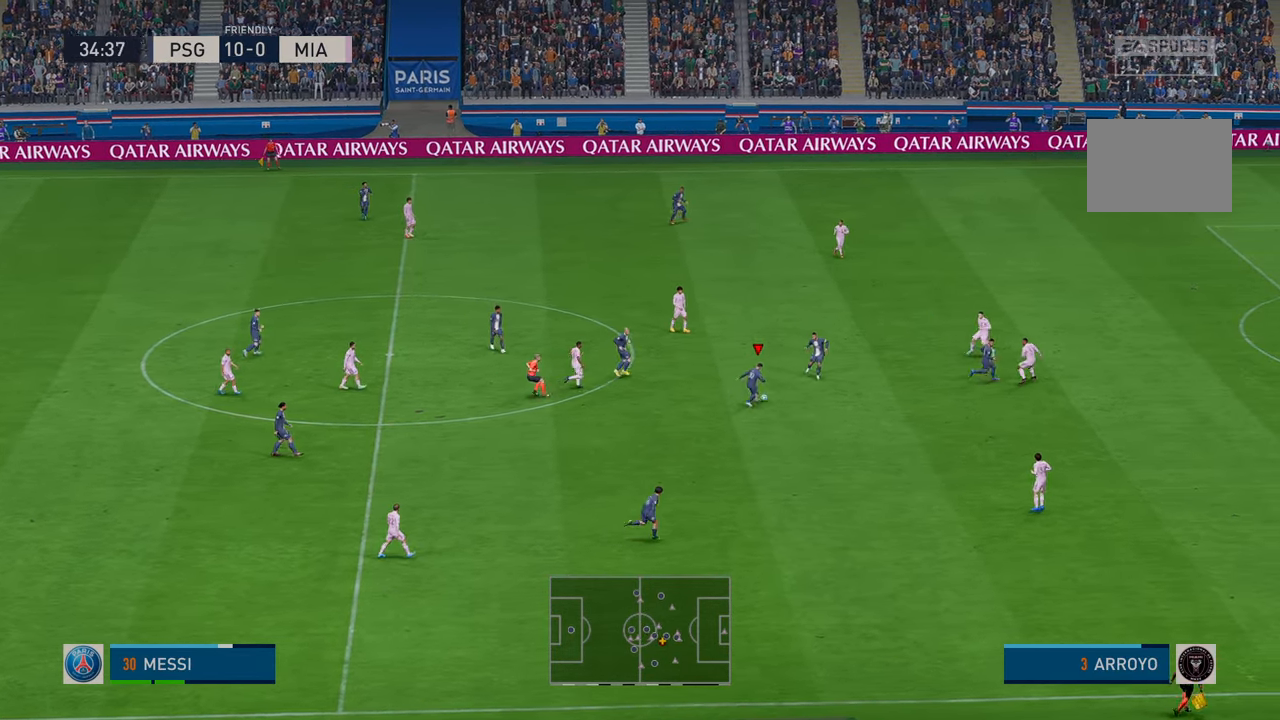
{"buttons": ["R2"], "left_stick": "right", "right_stick": "center", "events": []}
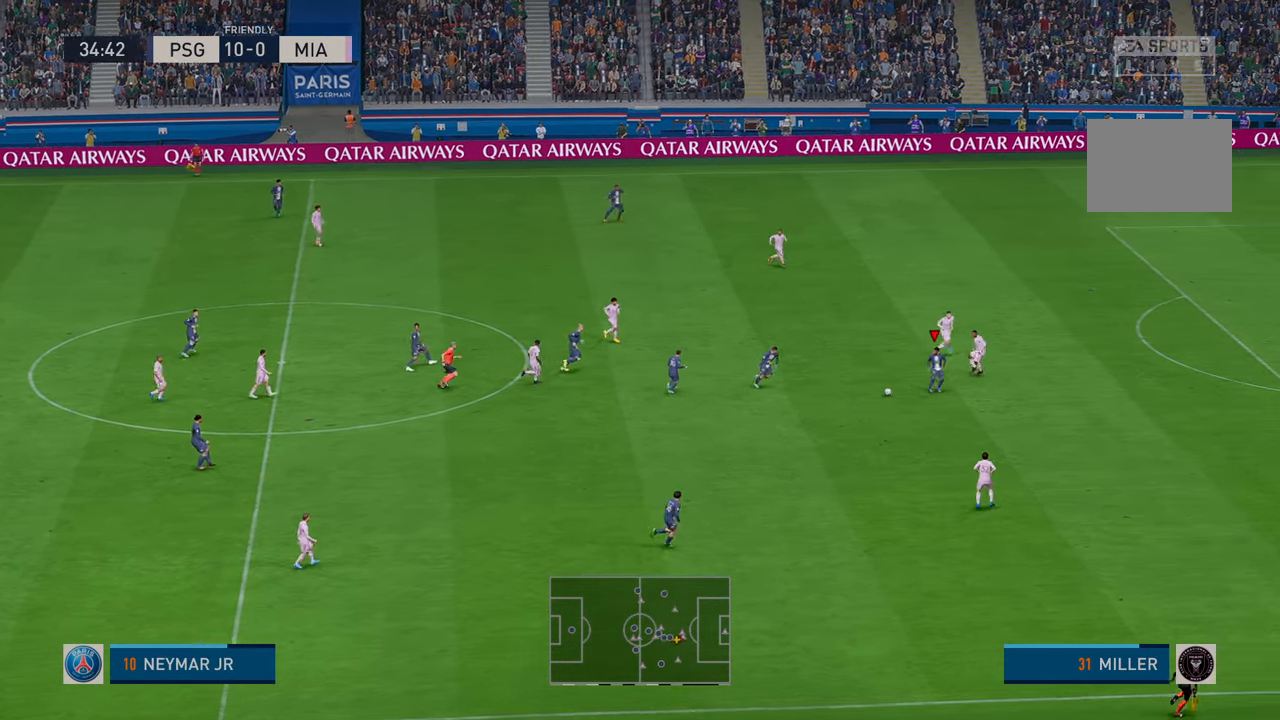
{"buttons": ["R2"], "left_stick": "right", "right_stick": "center", "events": []}
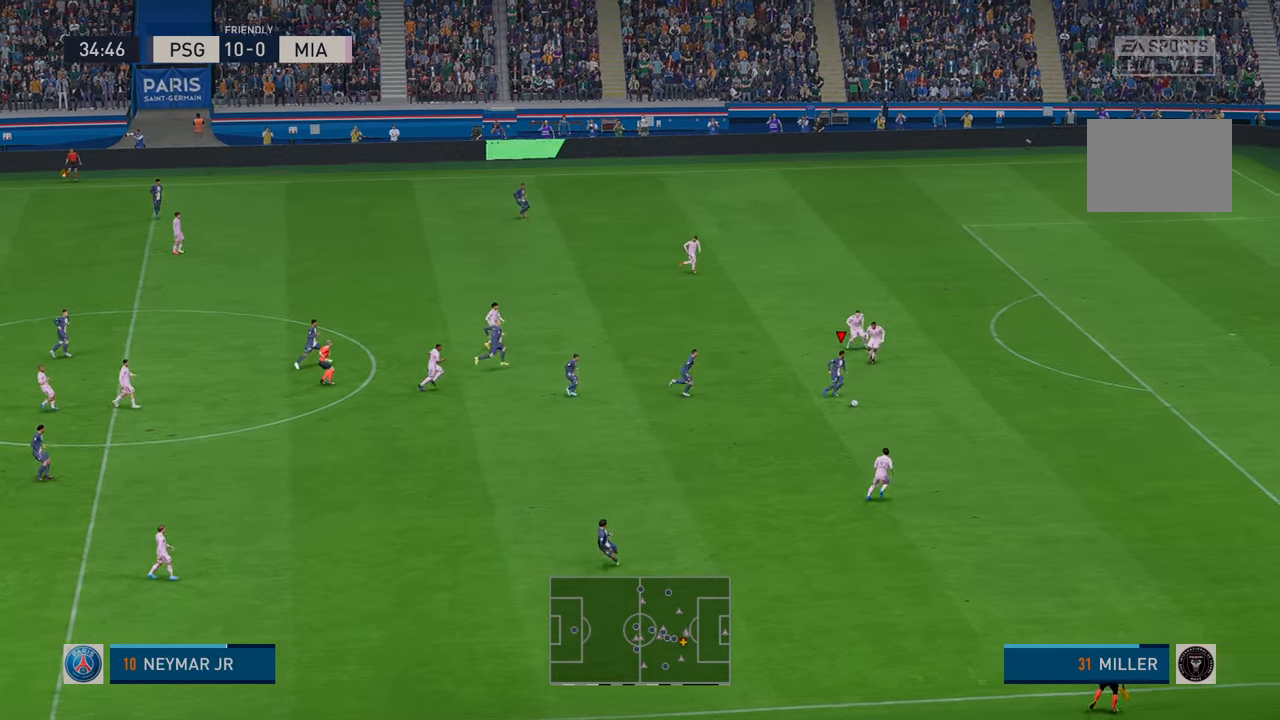
{"buttons": ["R2"], "left_stick": "right", "right_stick": "center", "events": []}
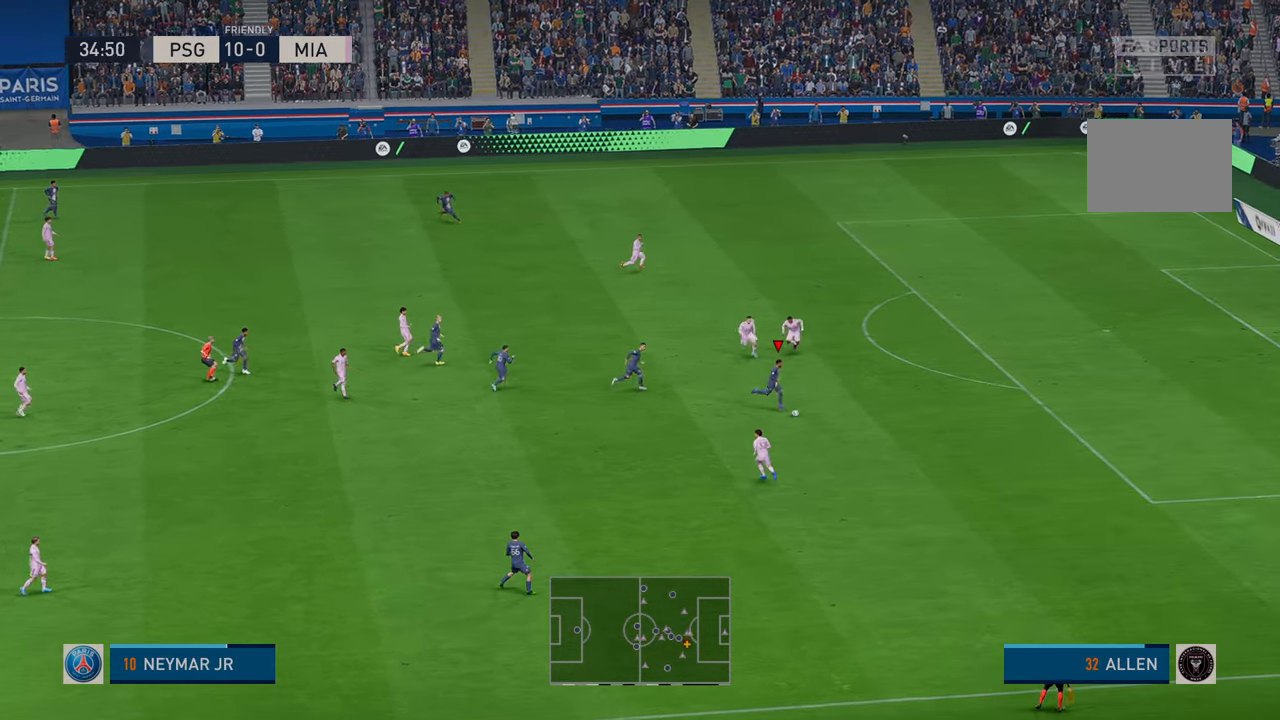
{"buttons": ["R2"], "left_stick": "right", "right_stick": "center", "events": []}
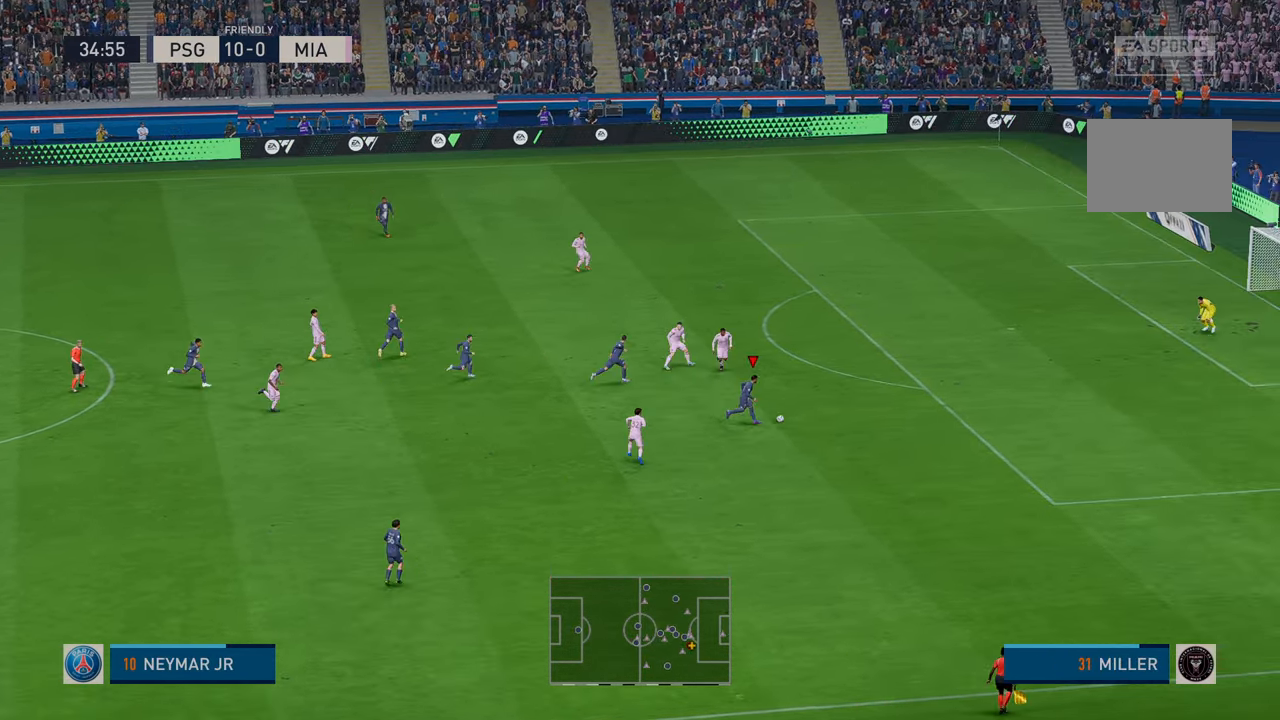
{"buttons": ["R2"], "left_stick": "up-right", "right_stick": "center", "events": [[384, "left_stick", "up-right"]]}
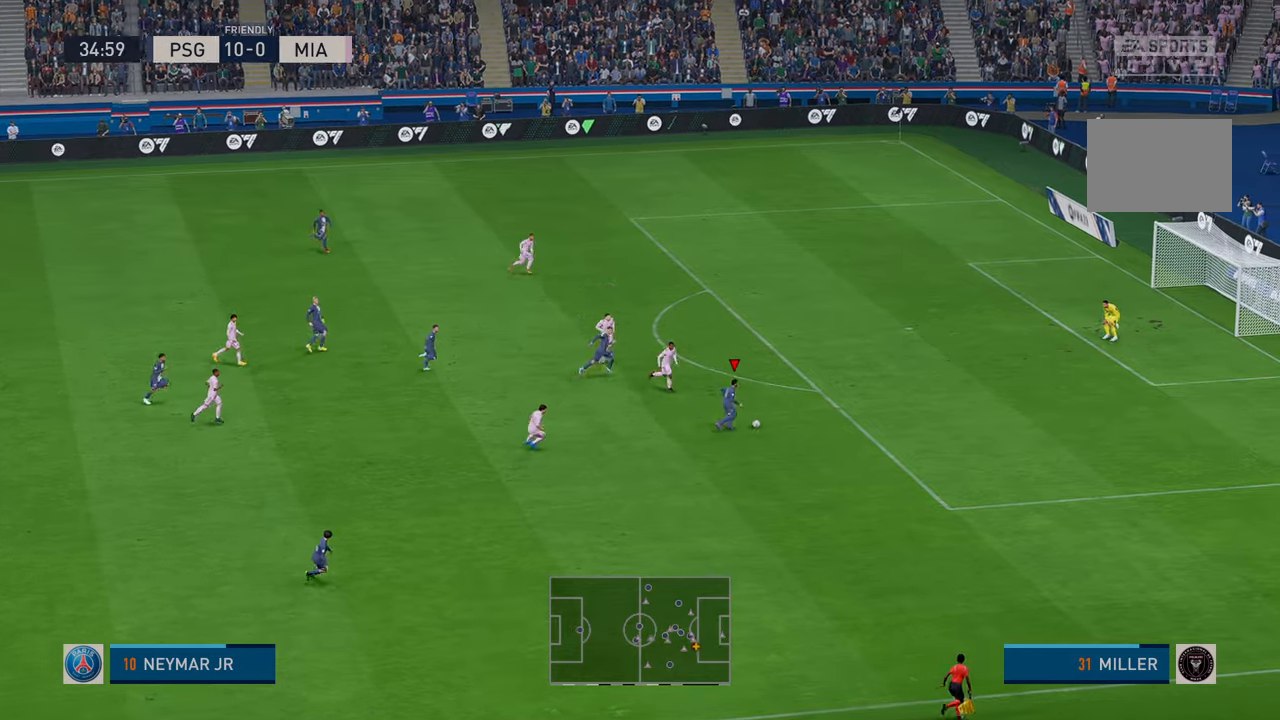
{"buttons": ["R2"], "left_stick": "up-right", "right_stick": "center", "events": []}
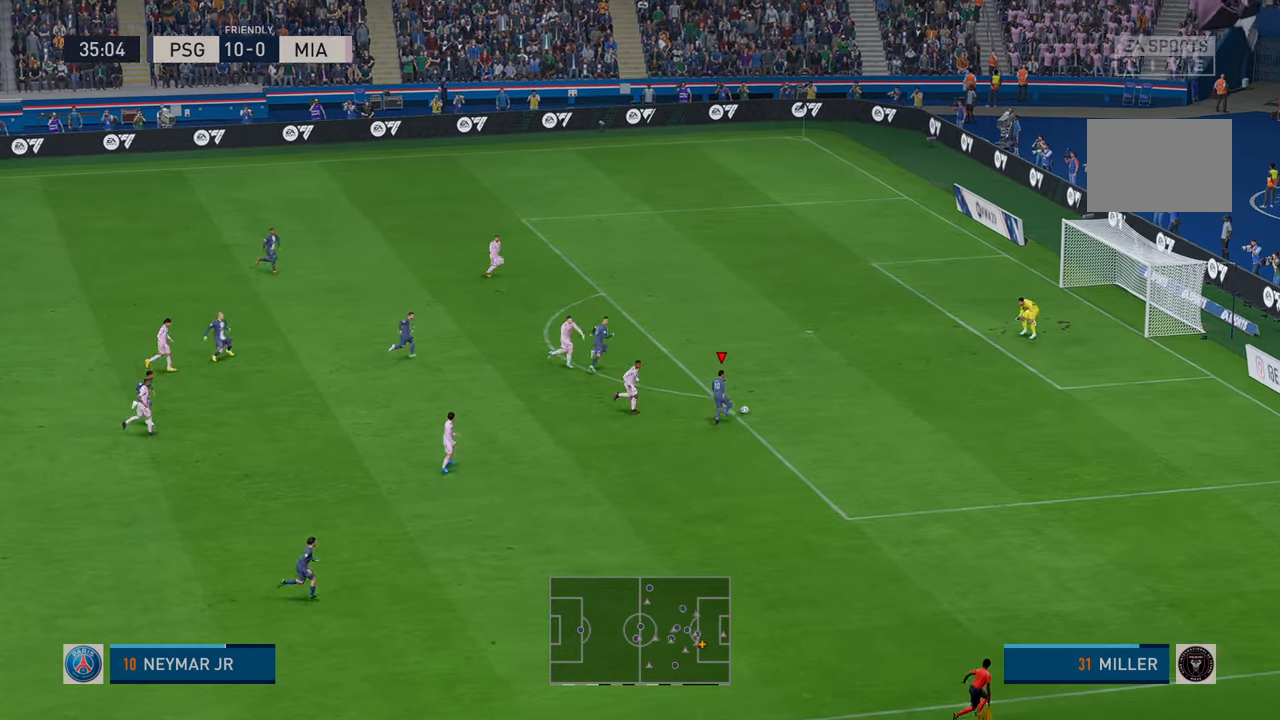
{"buttons": ["R1"], "left_stick": "up-right", "right_stick": "center", "events": [[267, "R1", "down"], [284, "B", "down"], [284, "R2", "up"], [484, "B", "up"]]}
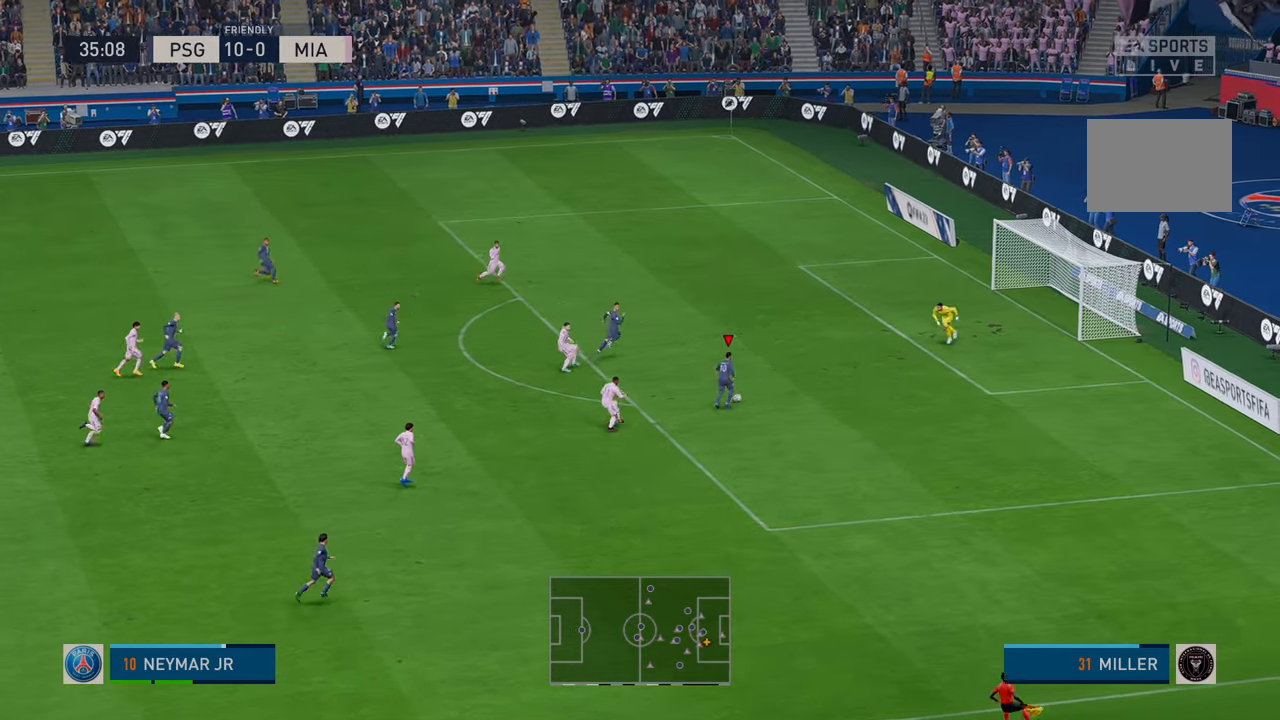
{"buttons": [], "left_stick": "up-right", "right_stick": "center", "events": [[17, "R1", "up"]]}
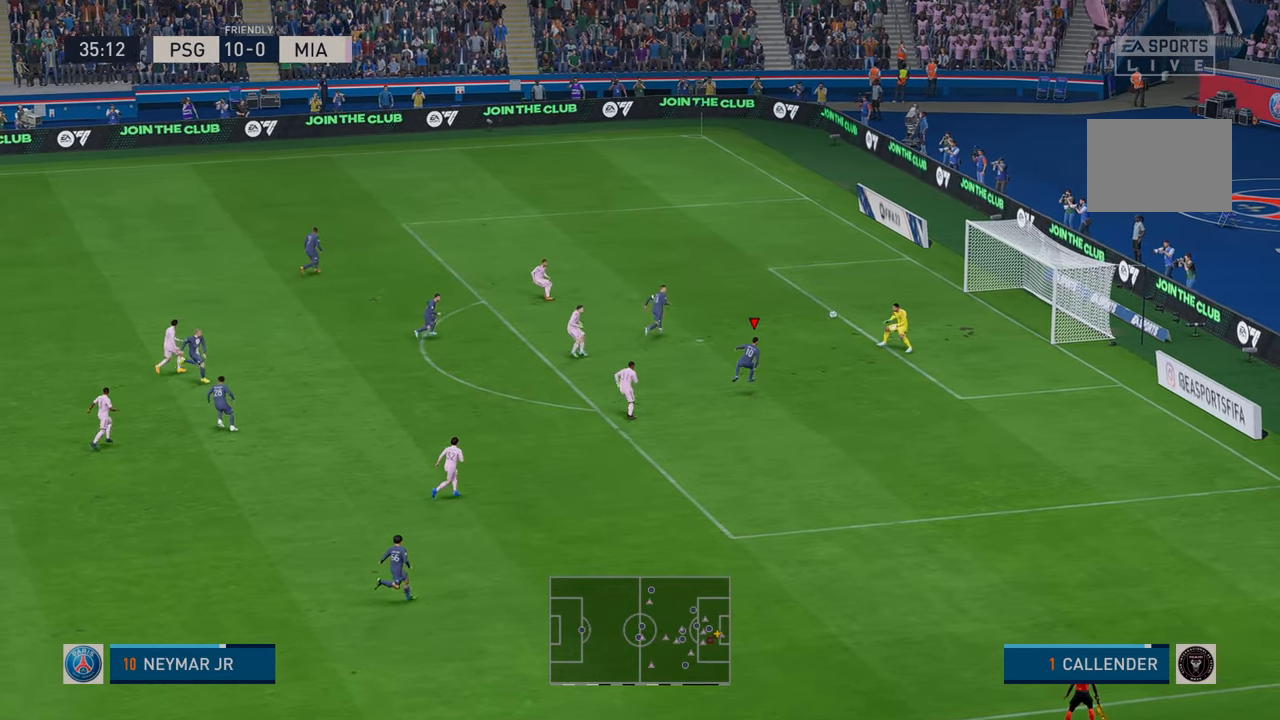
{"buttons": [], "left_stick": "down-right", "right_stick": "center", "events": [[67, "left_stick", "right"], [217, "left_stick", "down-right"]]}
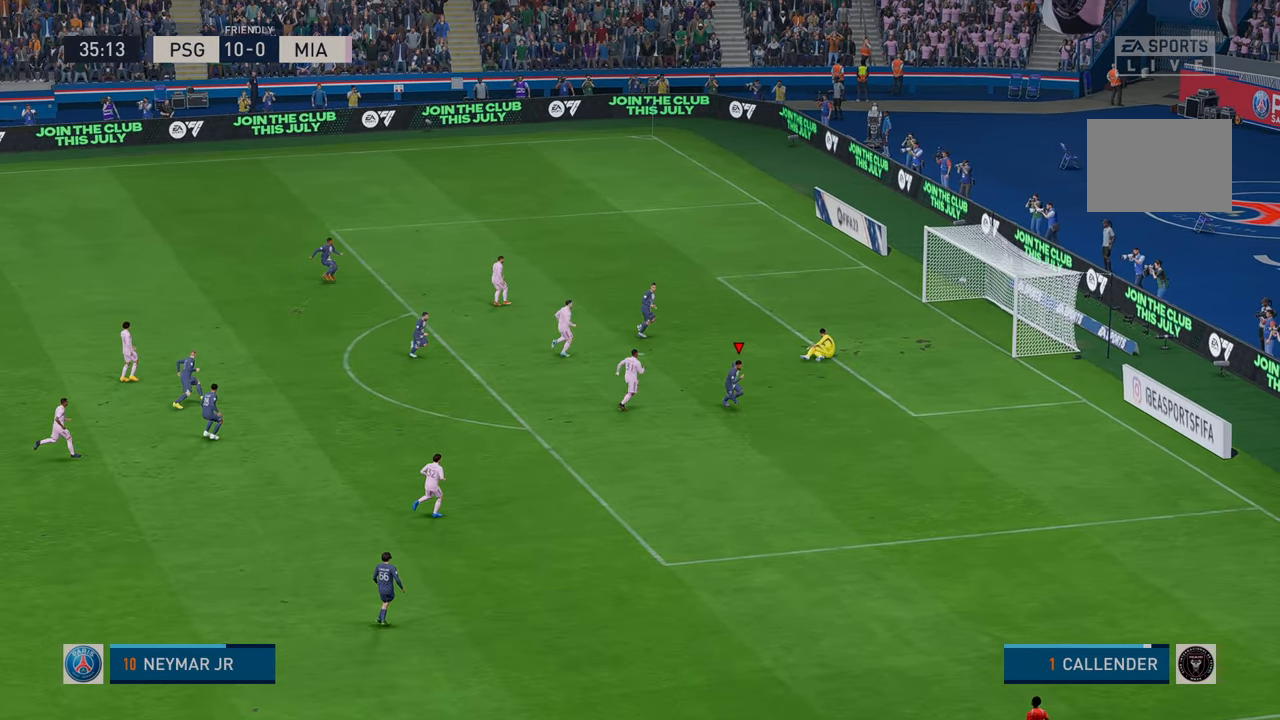
{"buttons": [], "left_stick": "down-right", "right_stick": "center", "events": []}
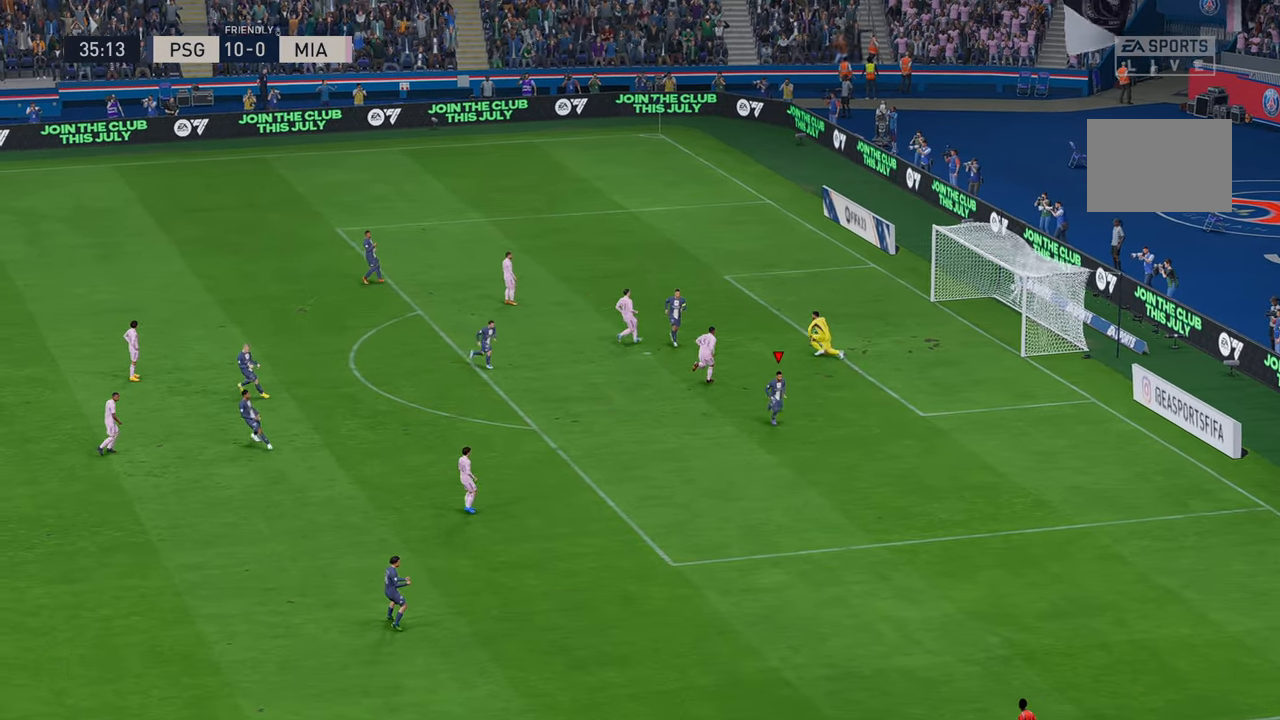
{"buttons": [], "left_stick": "center", "right_stick": "center", "events": [[300, "left_stick", "center"], [367, "A", "down"], [500, "A", "up"]]}
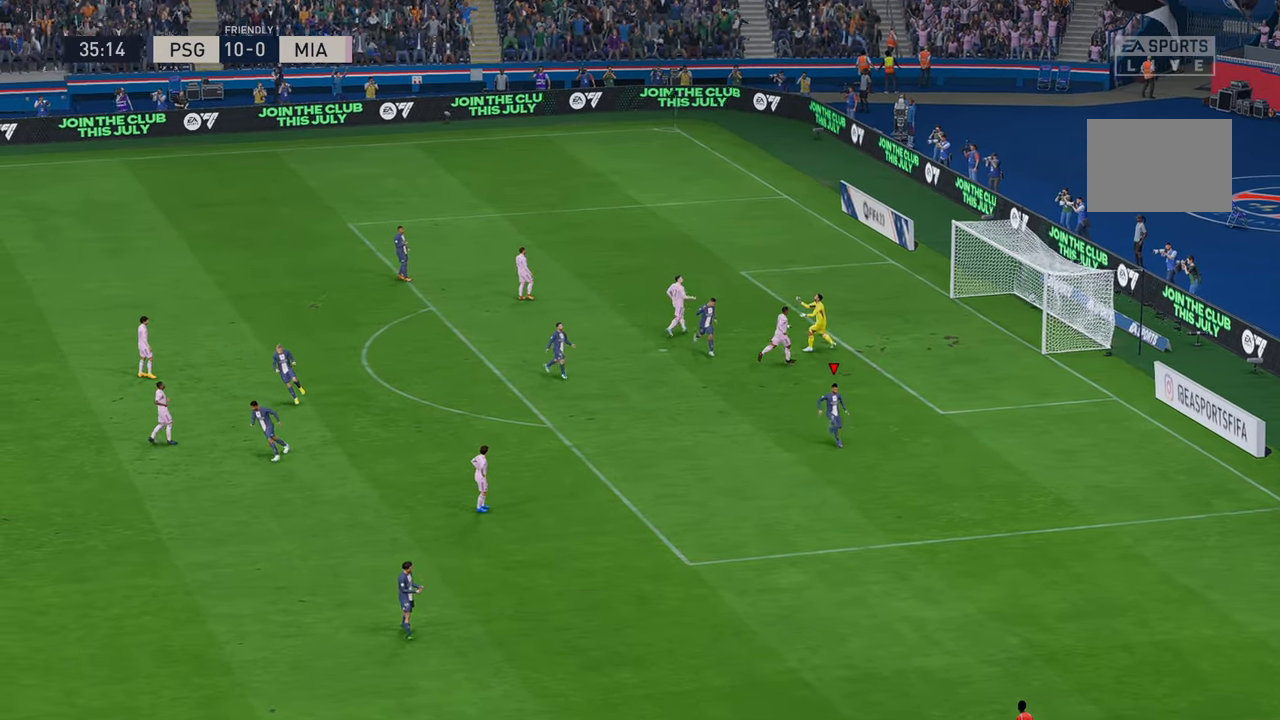
{"buttons": [], "left_stick": "center", "right_stick": "center", "events": [[17, "A", "down"], [50, "A", "up"]]}
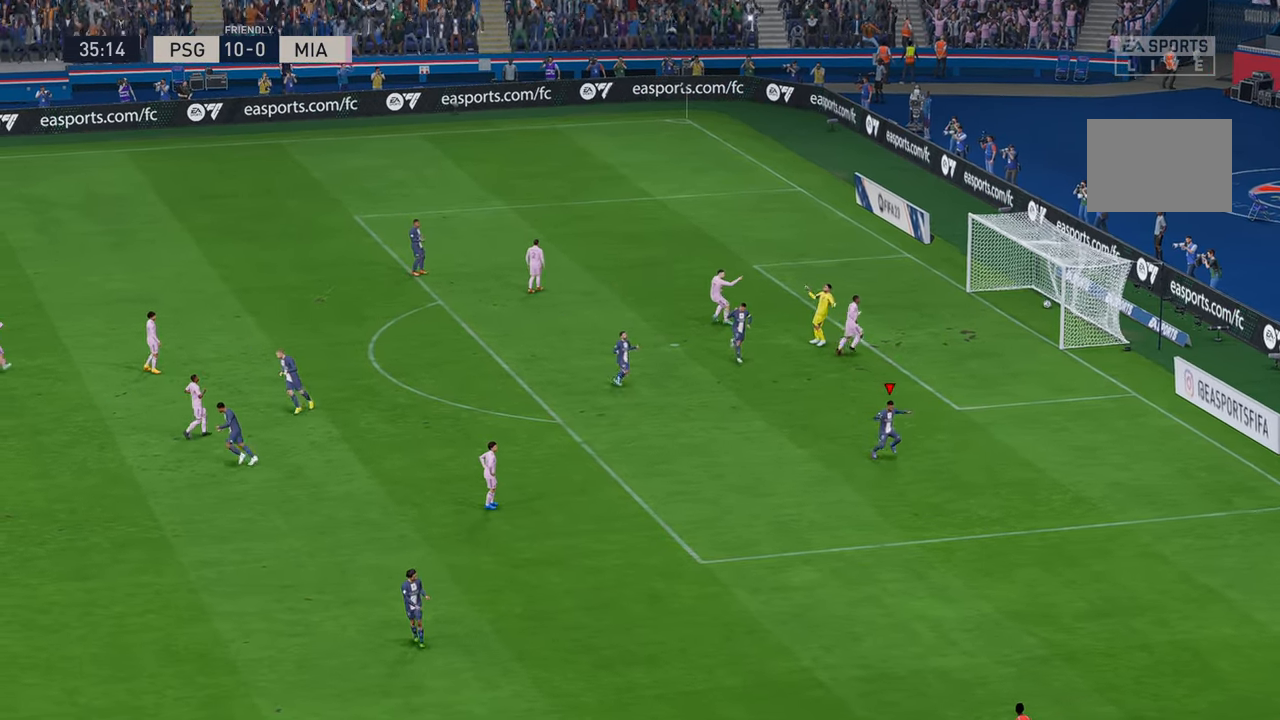
{"buttons": [], "left_stick": "center", "right_stick": "center", "events": []}